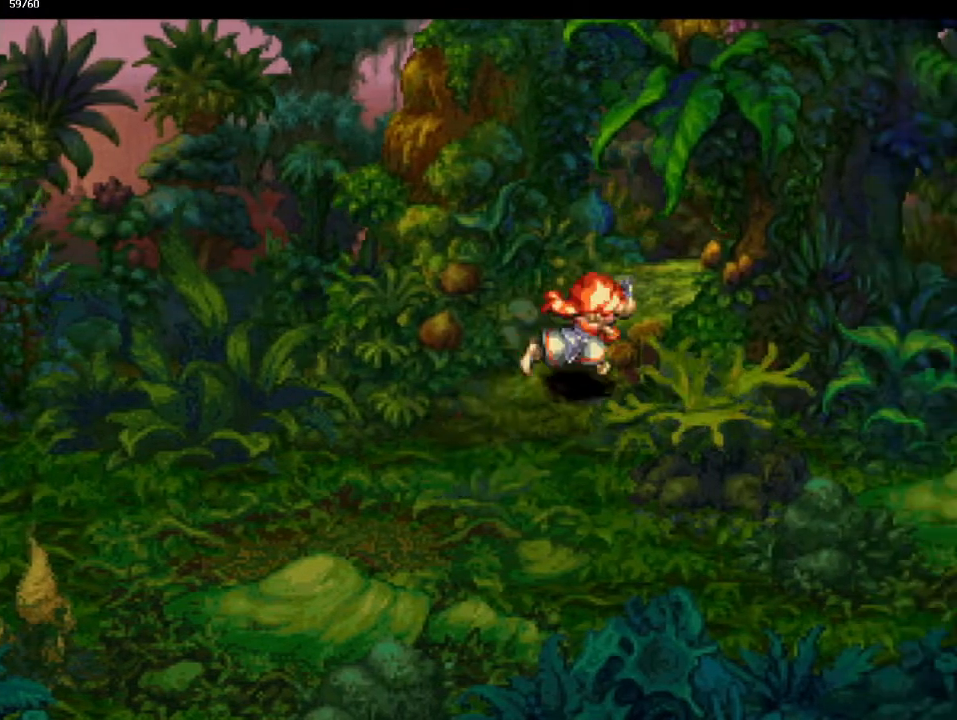
Gameplay with a controller (PlayStation layout); each line is a JSON object with the inputs held at the frame after it. "events" lists button and stick changes between this image and that frame as [ms after this image, input, new state], when the widget could be followed in between. Not read: CIRCLE L3 R3 right_stick.
{"buttons": [], "left_stick": "center", "events": [[500, "left_stick", "center"]]}
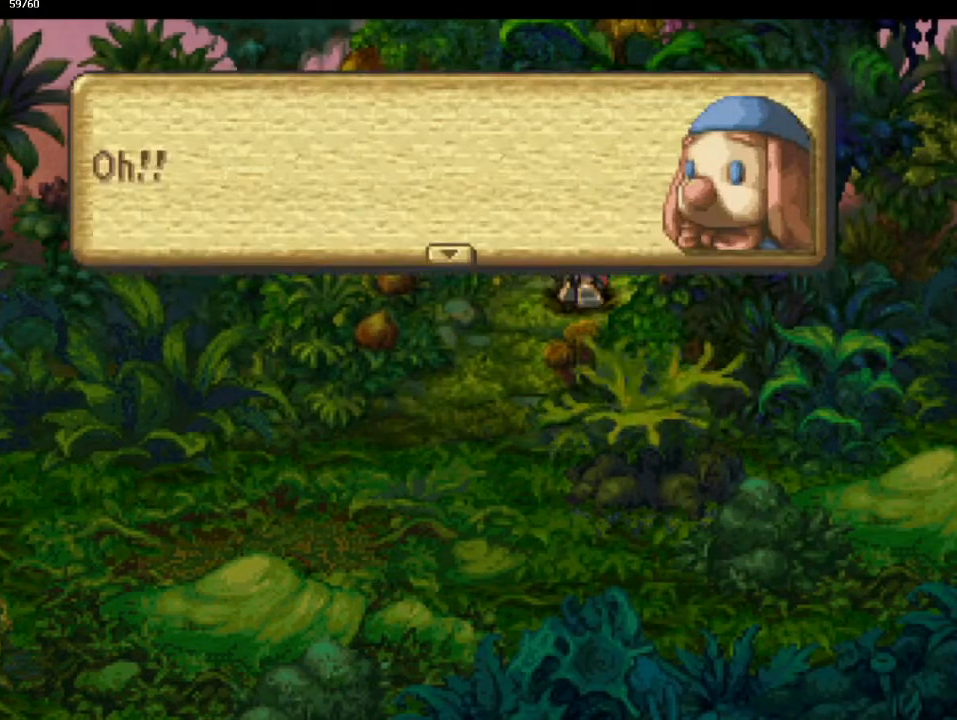
{"buttons": ["CROSS"], "left_stick": "center", "events": [[283, "CROSS", "down"], [333, "CROSS", "up"], [433, "CROSS", "down"]]}
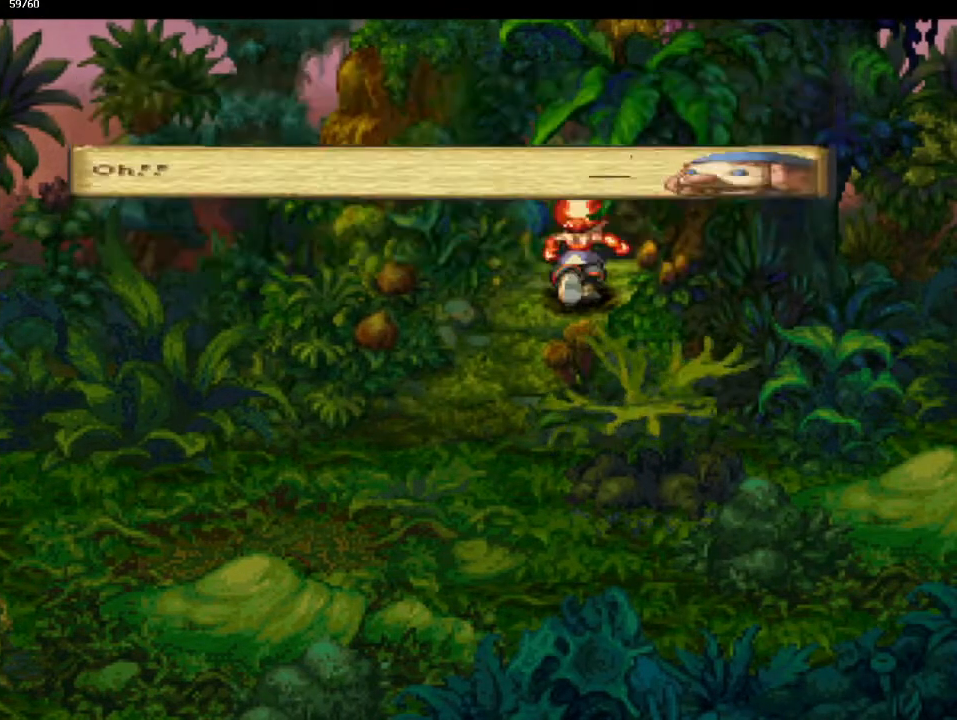
{"buttons": [], "left_stick": "up", "events": [[50, "CROSS", "up"], [183, "CROSS", "down"], [217, "CROSS", "up"], [417, "left_stick", "up"]]}
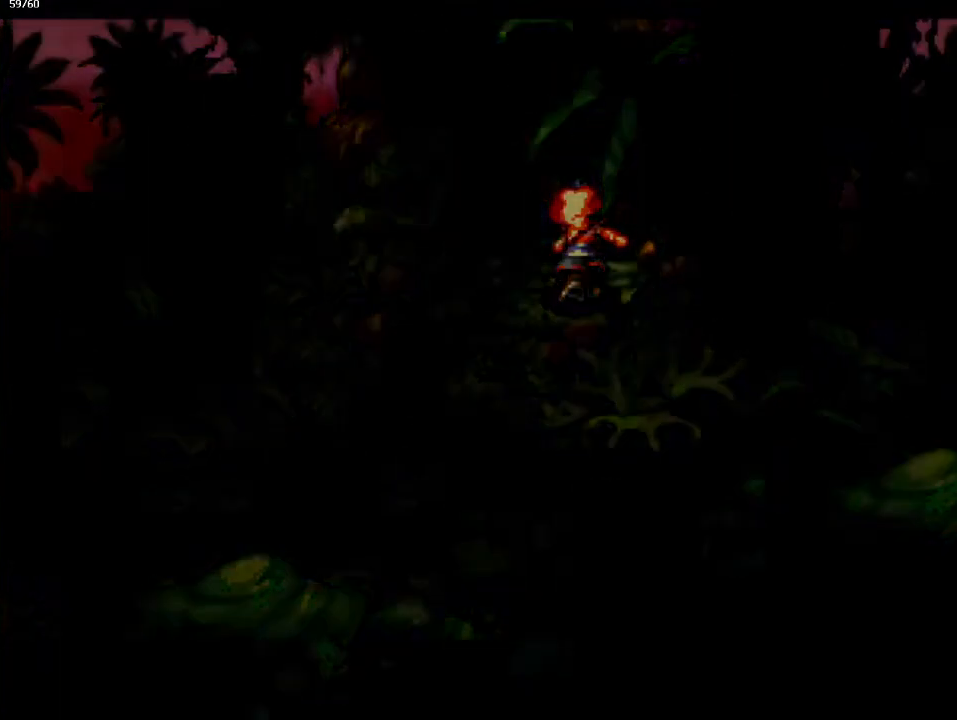
{"buttons": [], "left_stick": "up-right", "events": [[50, "left_stick", "up-right"]]}
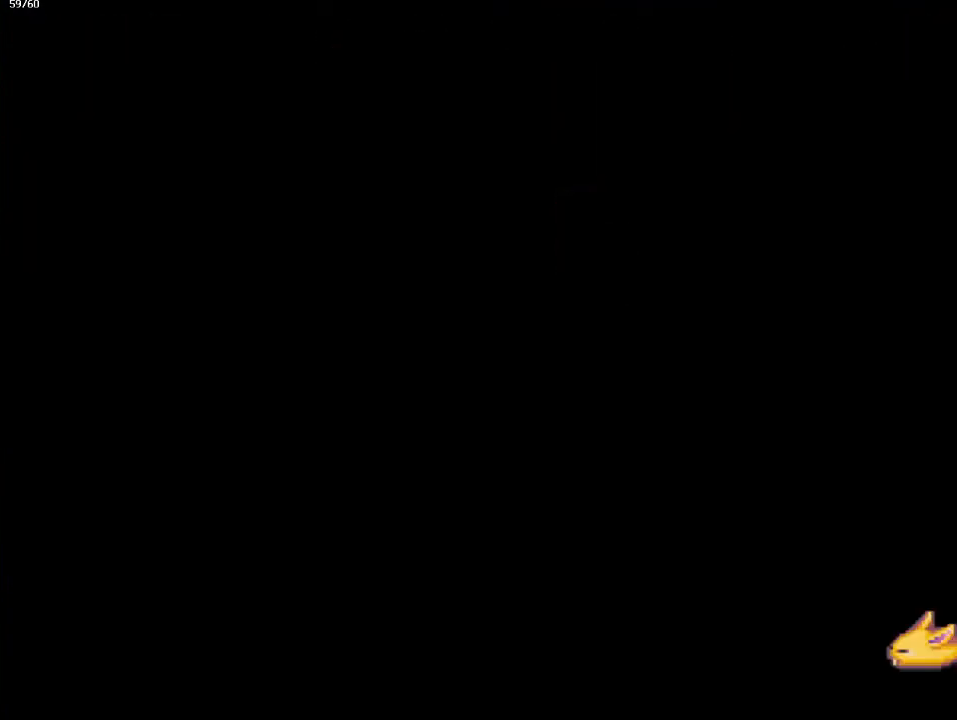
{"buttons": [], "left_stick": "up-right", "events": []}
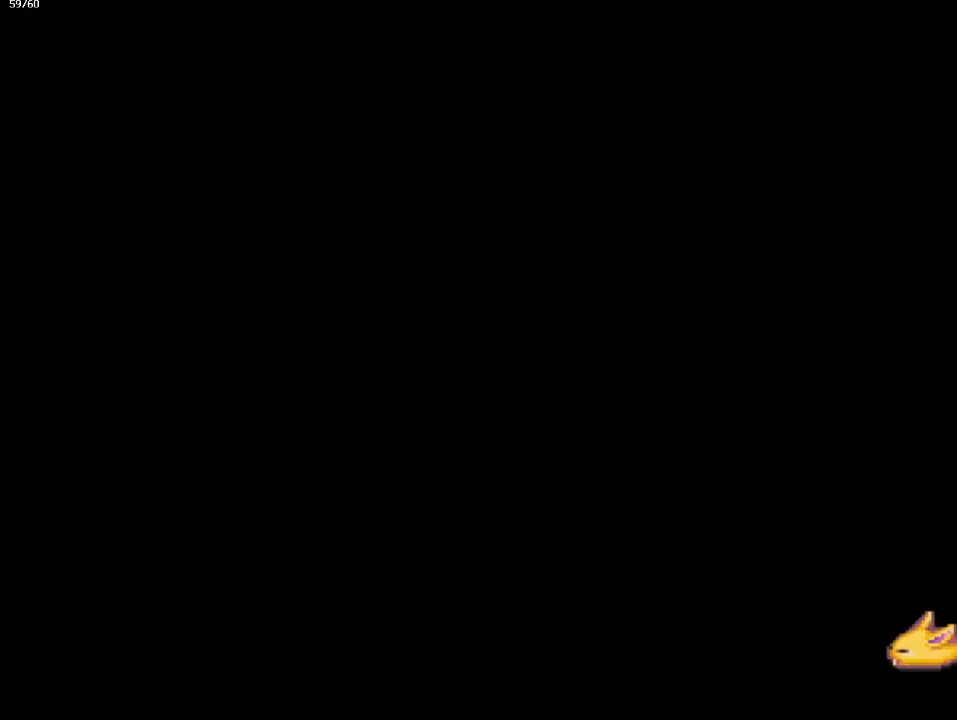
{"buttons": [], "left_stick": "up-right", "events": []}
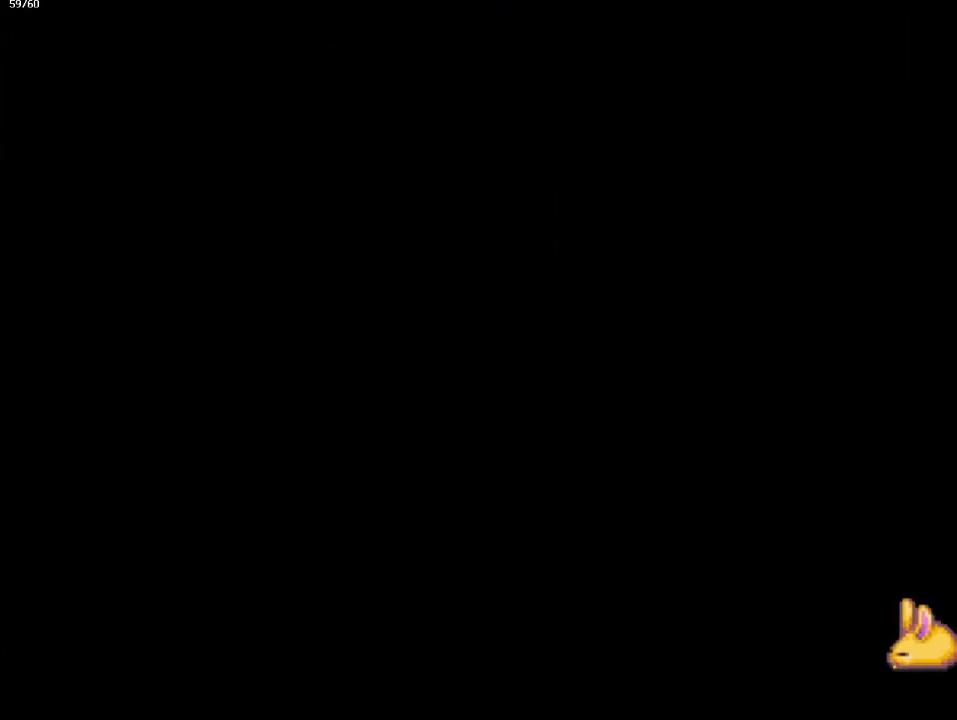
{"buttons": [], "left_stick": "up-right", "events": []}
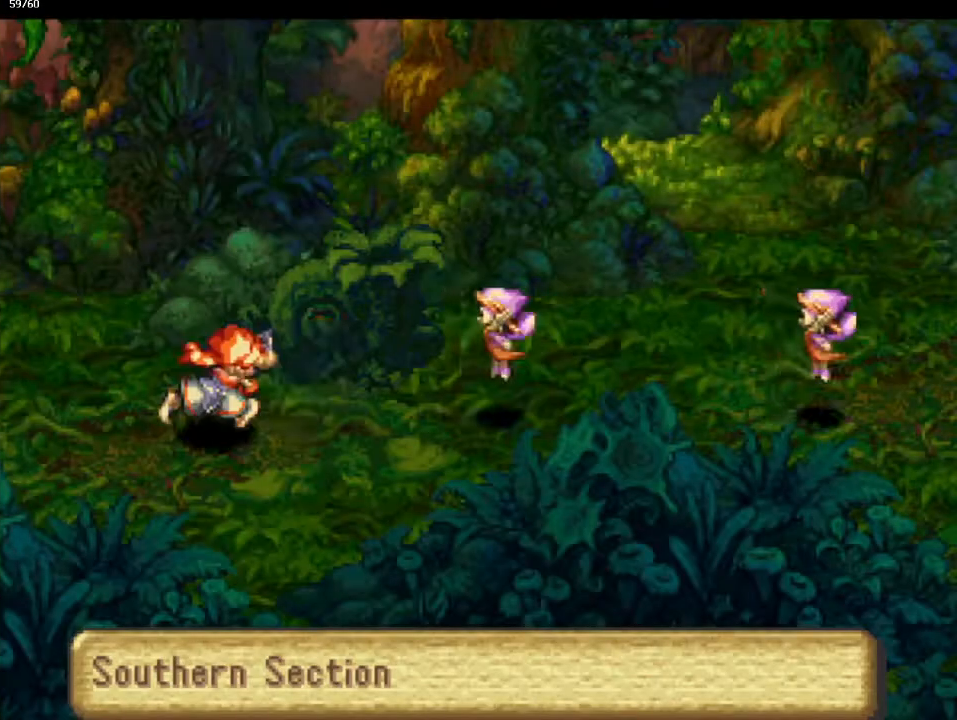
{"buttons": [], "left_stick": "up-right", "events": [[67, "left_stick", "down-right"], [117, "left_stick", "up-right"]]}
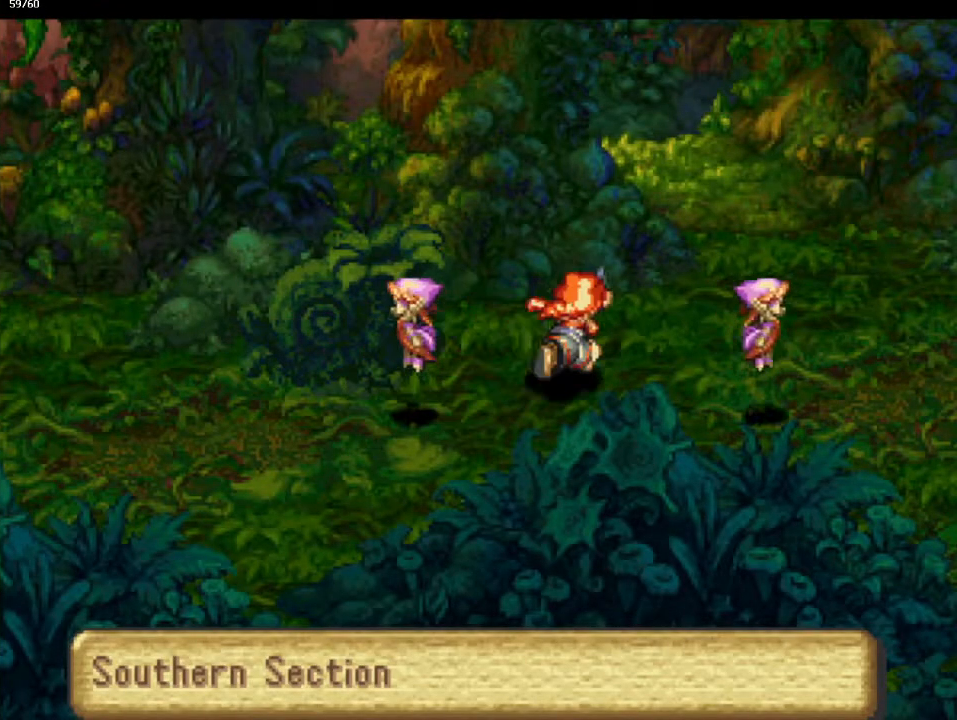
{"buttons": [], "left_stick": "up-left", "events": [[350, "left_stick", "up"], [483, "left_stick", "up-left"]]}
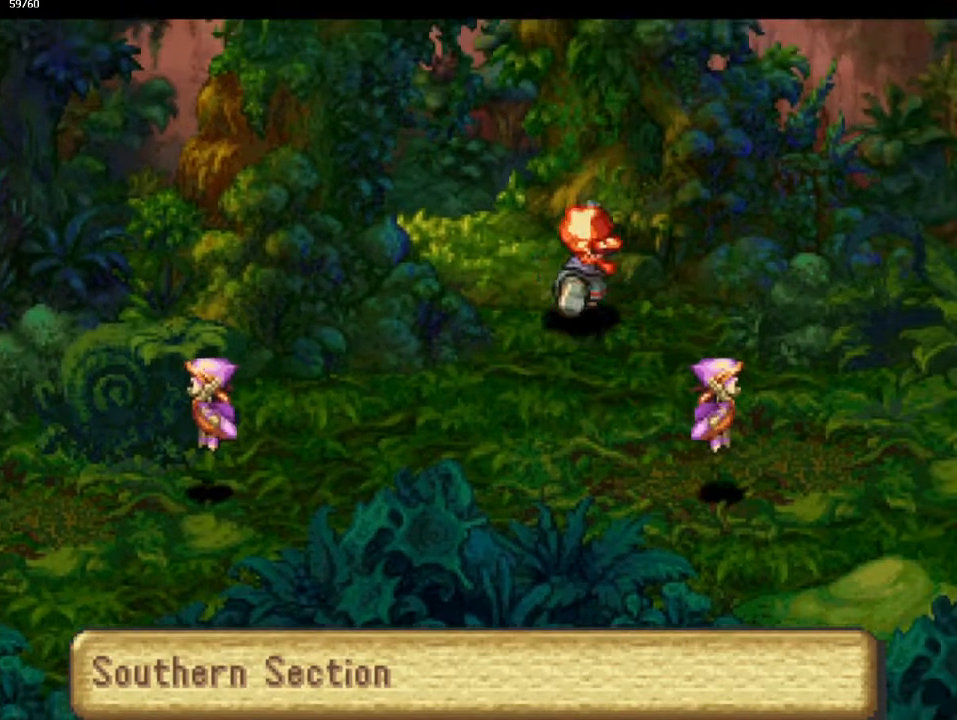
{"buttons": [], "left_stick": "center", "events": [[400, "left_stick", "center"]]}
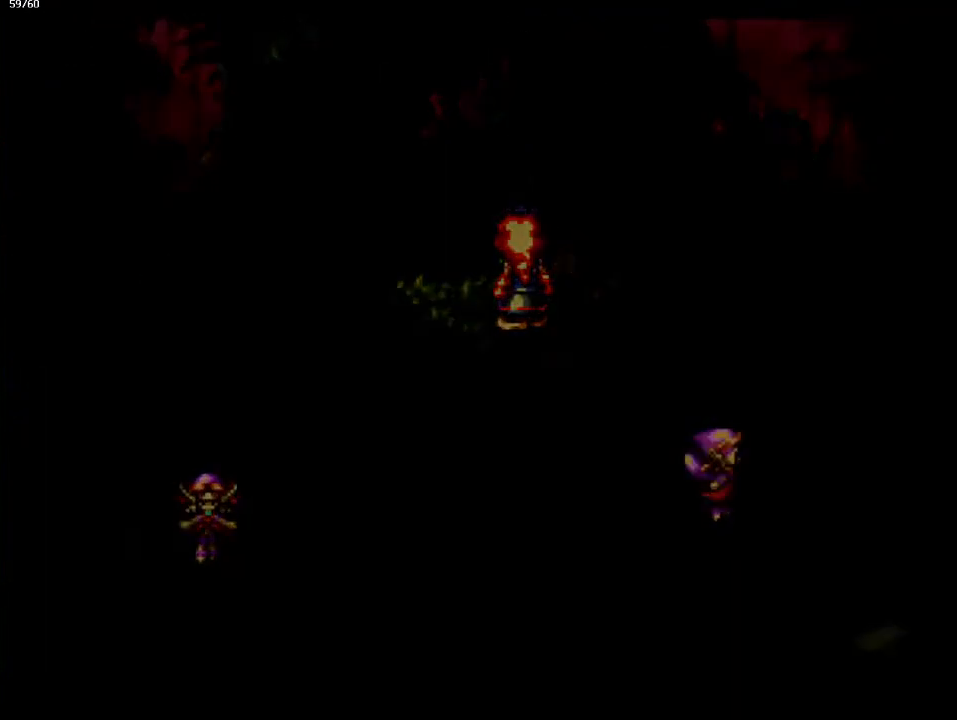
{"buttons": [], "left_stick": "left", "events": [[267, "left_stick", "up-left"], [367, "left_stick", "left"]]}
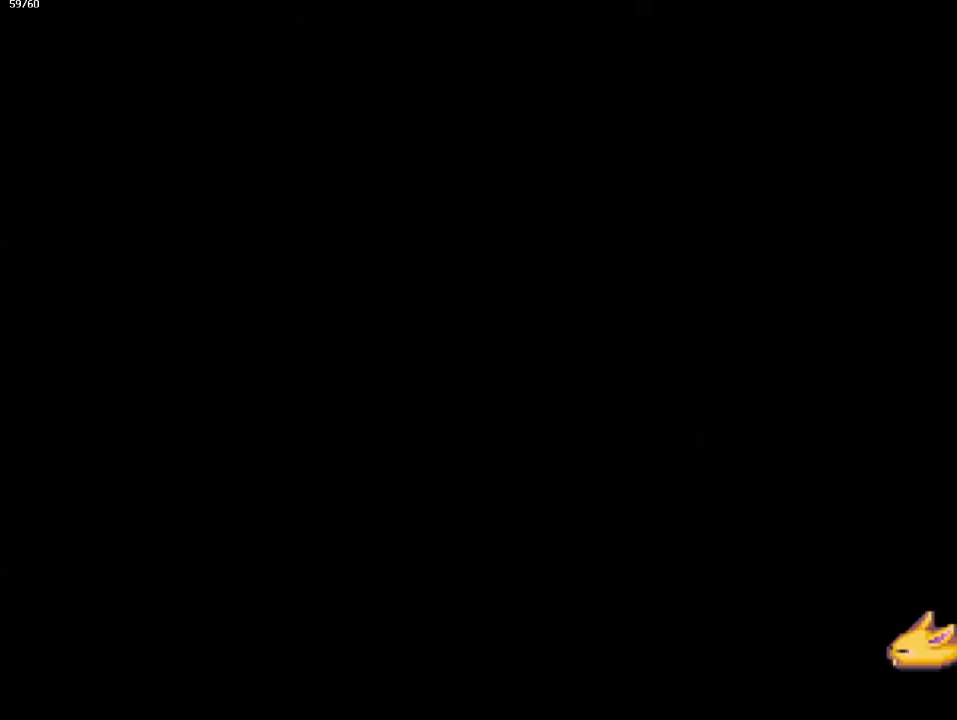
{"buttons": [], "left_stick": "left", "events": []}
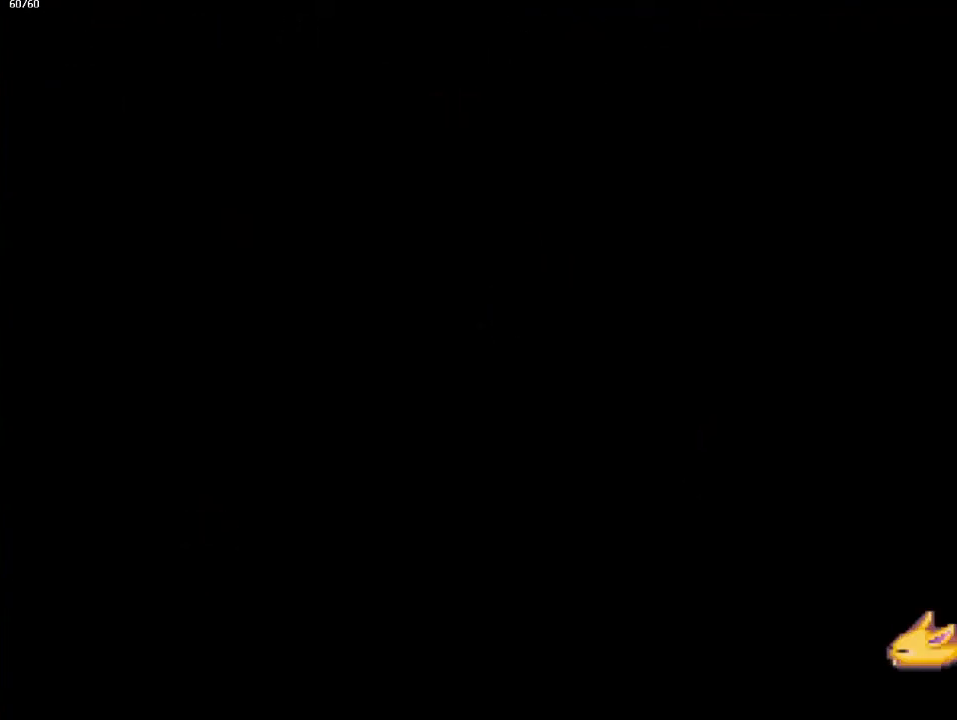
{"buttons": [], "left_stick": "left", "events": [[267, "left_stick", "down-left"], [367, "left_stick", "left"]]}
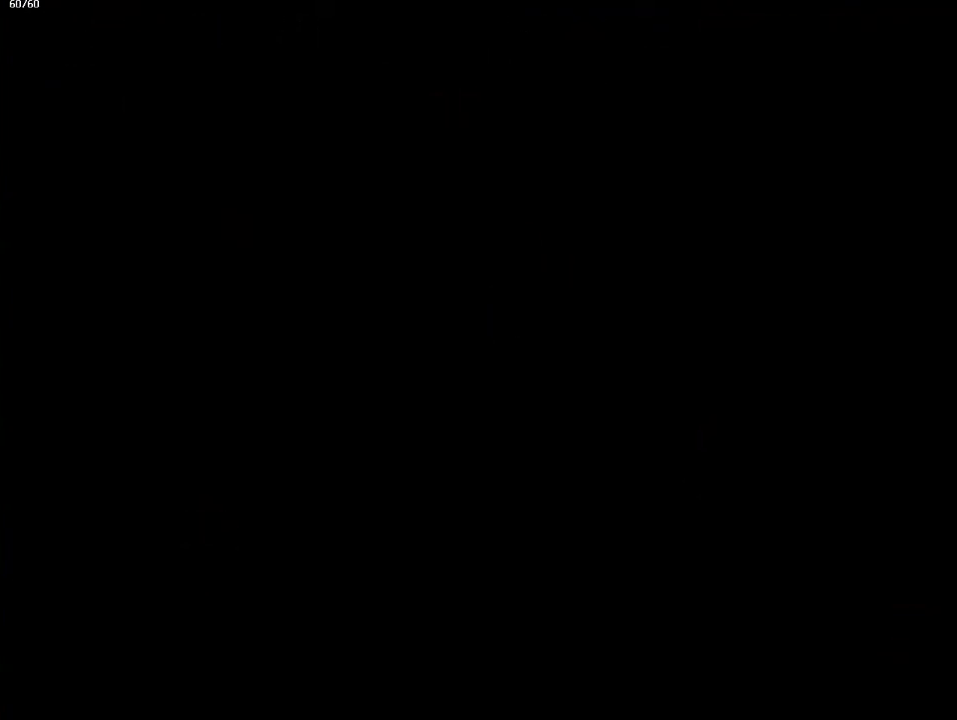
{"buttons": [], "left_stick": "left", "events": []}
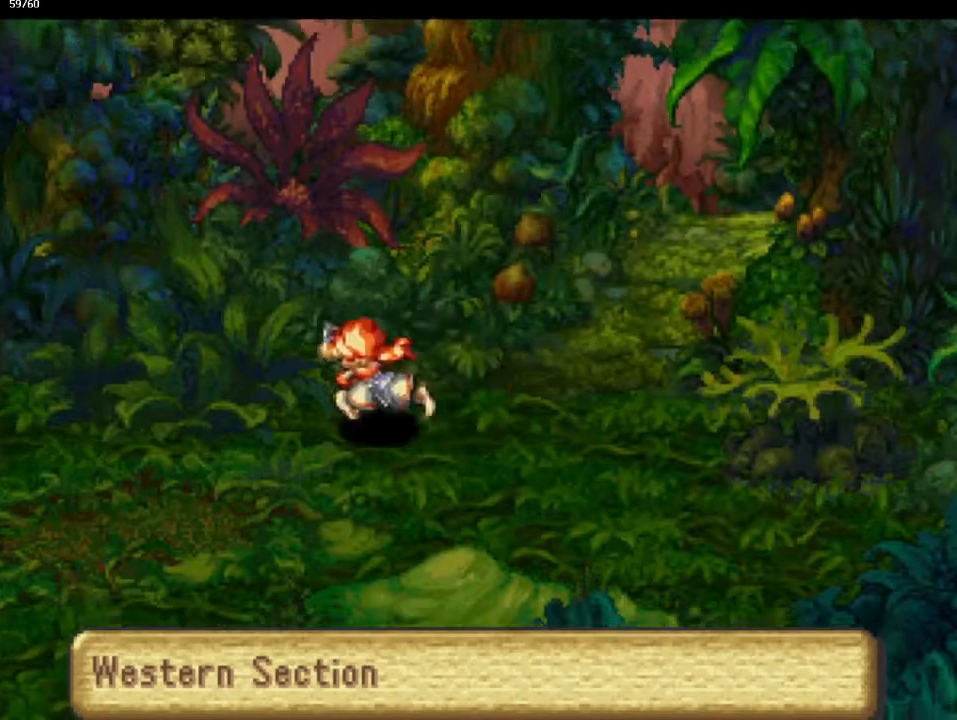
{"buttons": [], "left_stick": "down-left", "events": [[300, "left_stick", "down-left"]]}
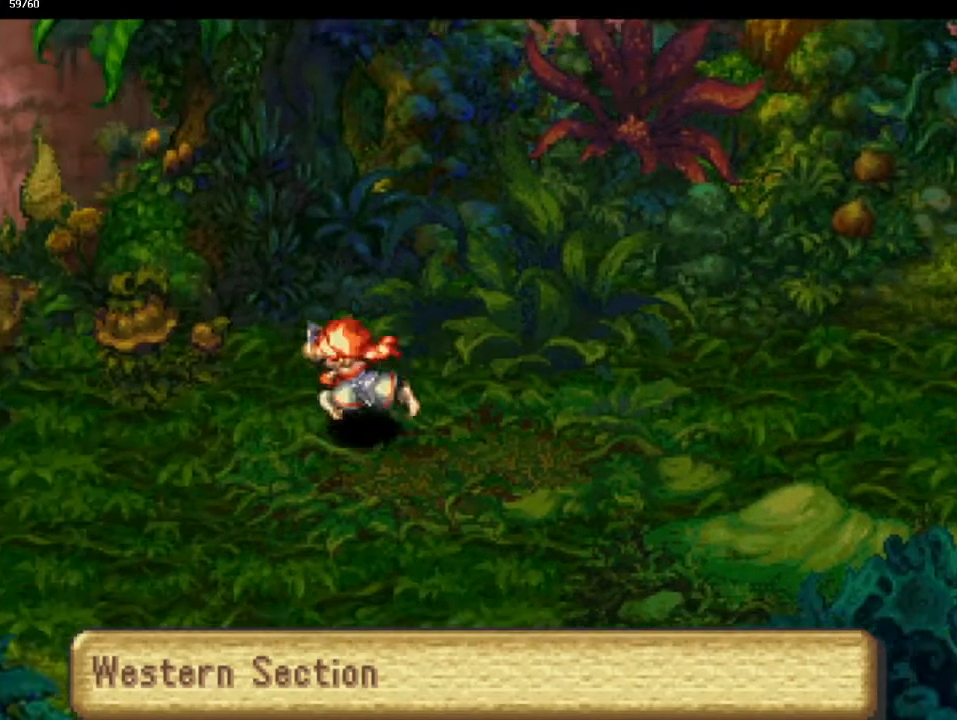
{"buttons": [], "left_stick": "down-left", "events": []}
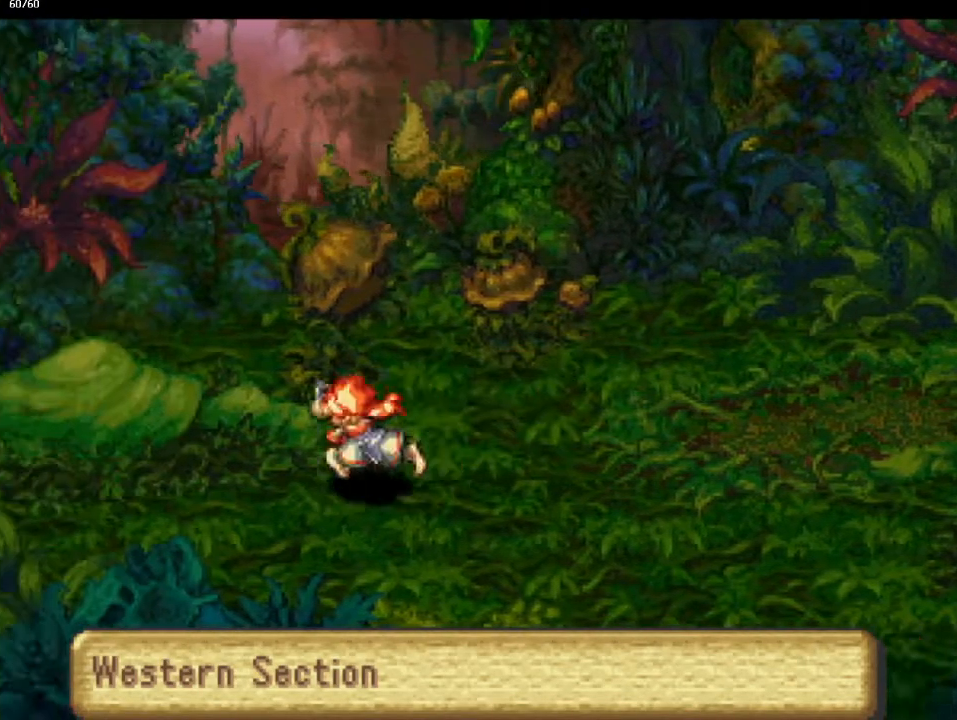
{"buttons": [], "left_stick": "down-left", "events": []}
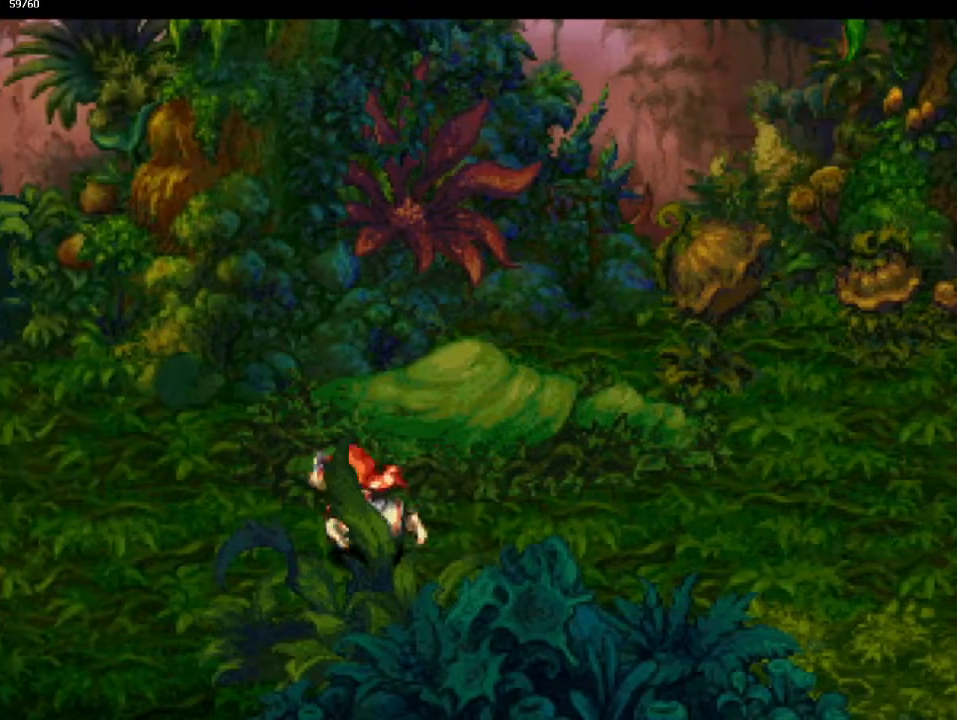
{"buttons": [], "left_stick": "down", "events": [[467, "left_stick", "down"]]}
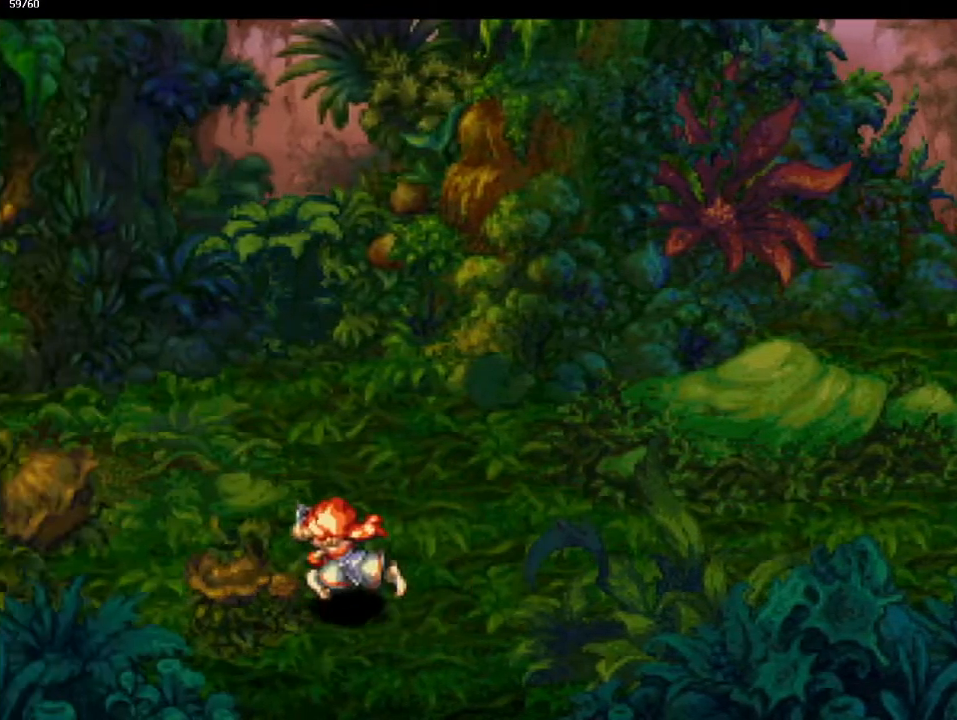
{"buttons": [], "left_stick": "down", "events": [[183, "left_stick", "down-right"], [283, "left_stick", "down-left"], [367, "left_stick", "down-right"], [433, "left_stick", "down"]]}
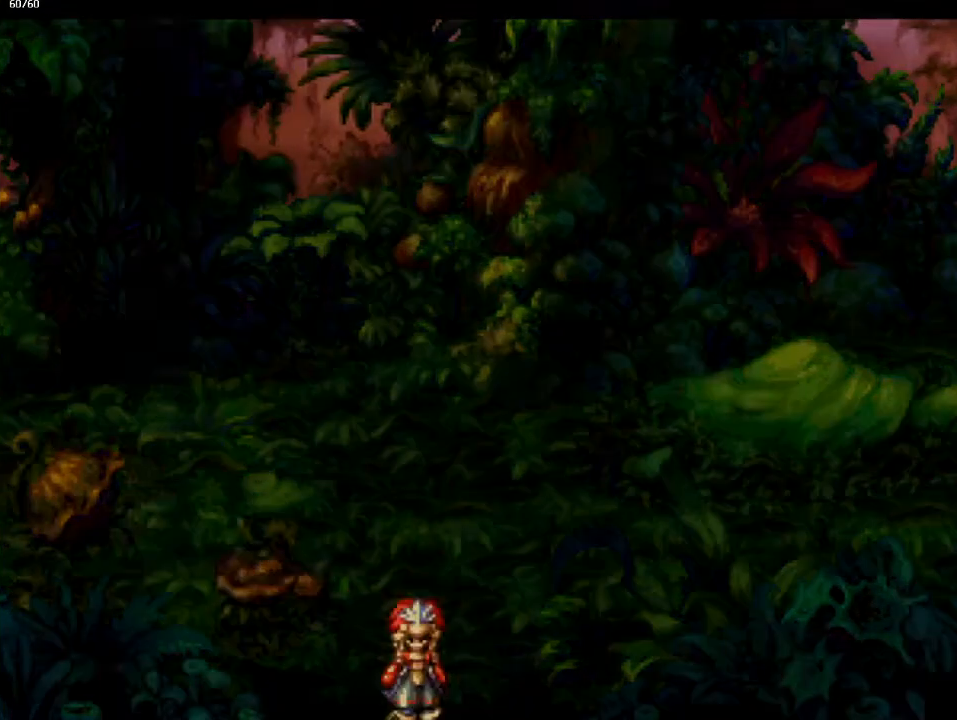
{"buttons": [], "left_stick": "center", "events": [[83, "left_stick", "center"]]}
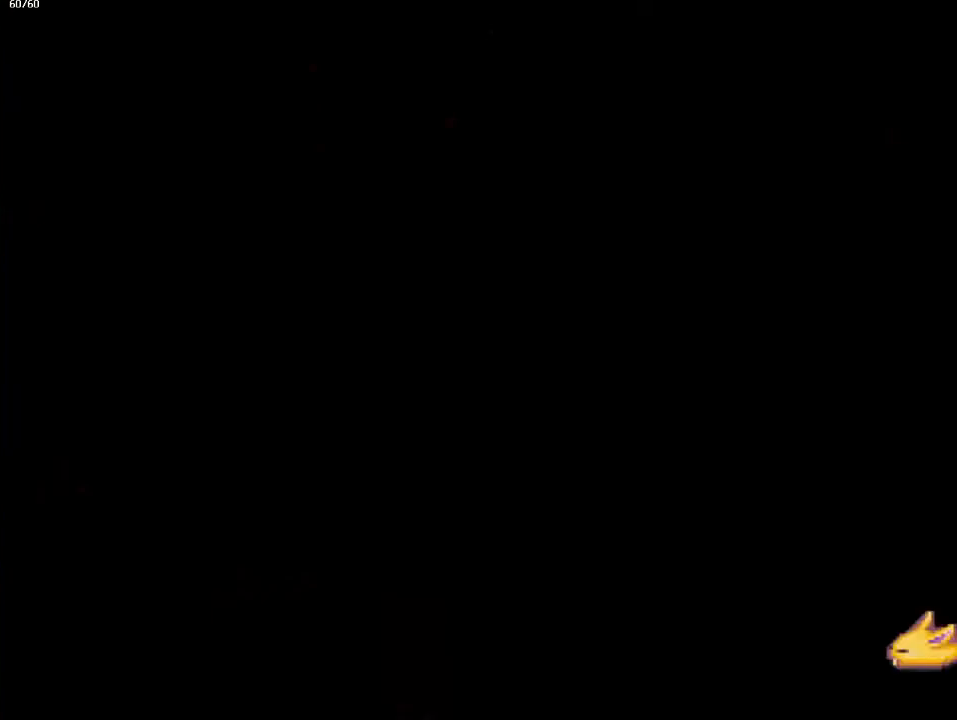
{"buttons": [], "left_stick": "down-left", "events": [[167, "left_stick", "up-left"], [300, "left_stick", "down-left"], [383, "left_stick", "up-left"], [467, "left_stick", "down-left"]]}
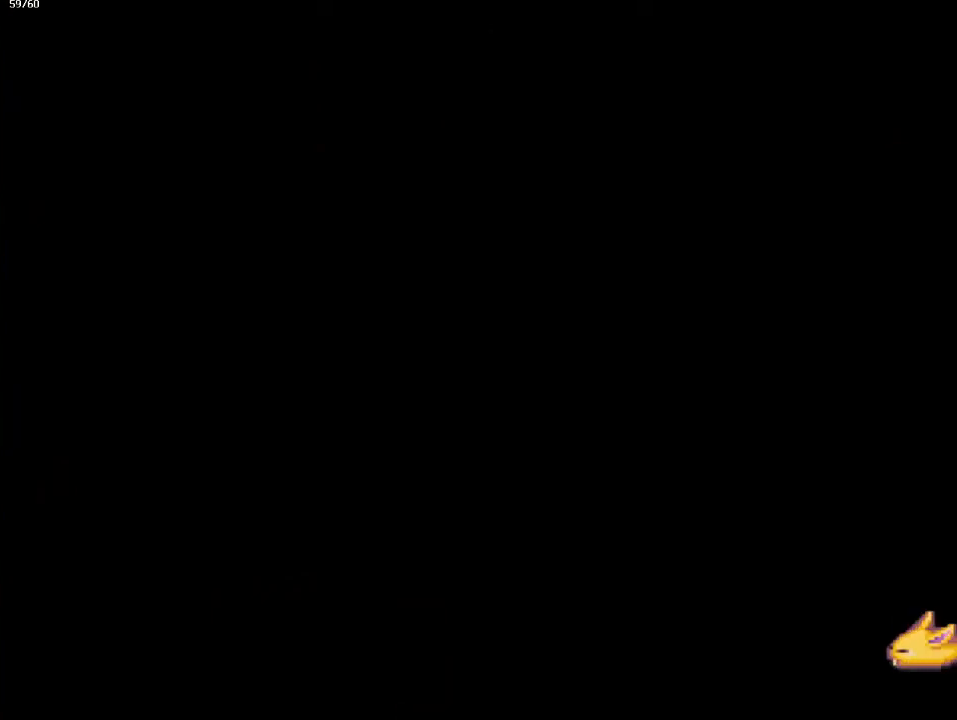
{"buttons": [], "left_stick": "center", "events": [[33, "left_stick", "left"], [133, "left_stick", "down-left"], [467, "left_stick", "center"]]}
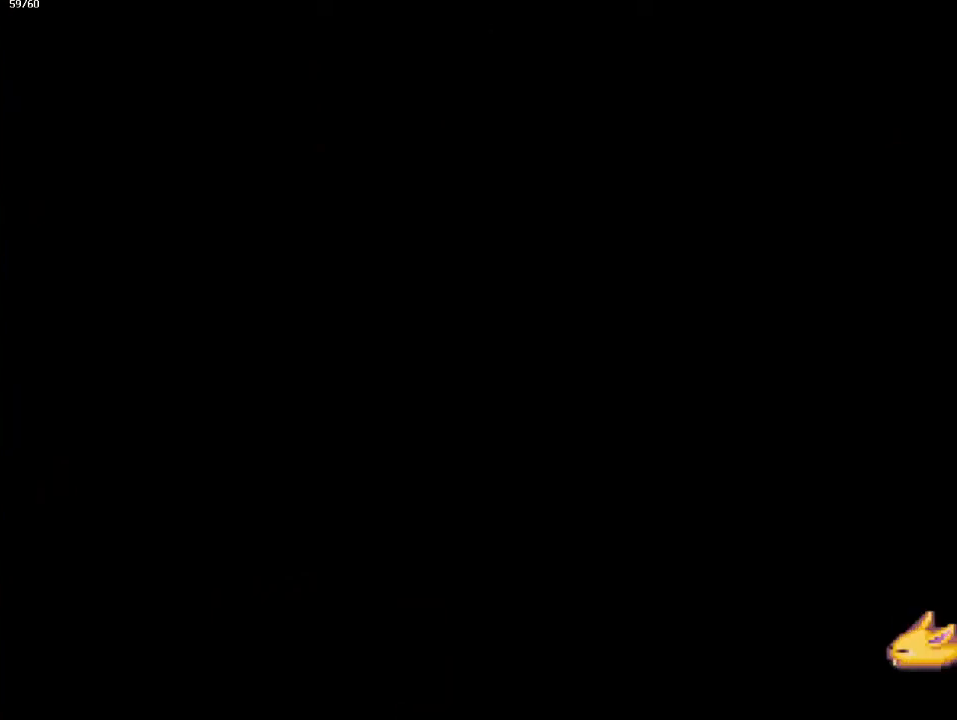
{"buttons": ["CROSS"], "left_stick": "center", "events": [[83, "left_stick", "up"], [150, "CROSS", "down"], [150, "left_stick", "center"], [217, "CROSS", "up"], [350, "CROSS", "down"], [433, "CROSS", "up"], [500, "CROSS", "down"]]}
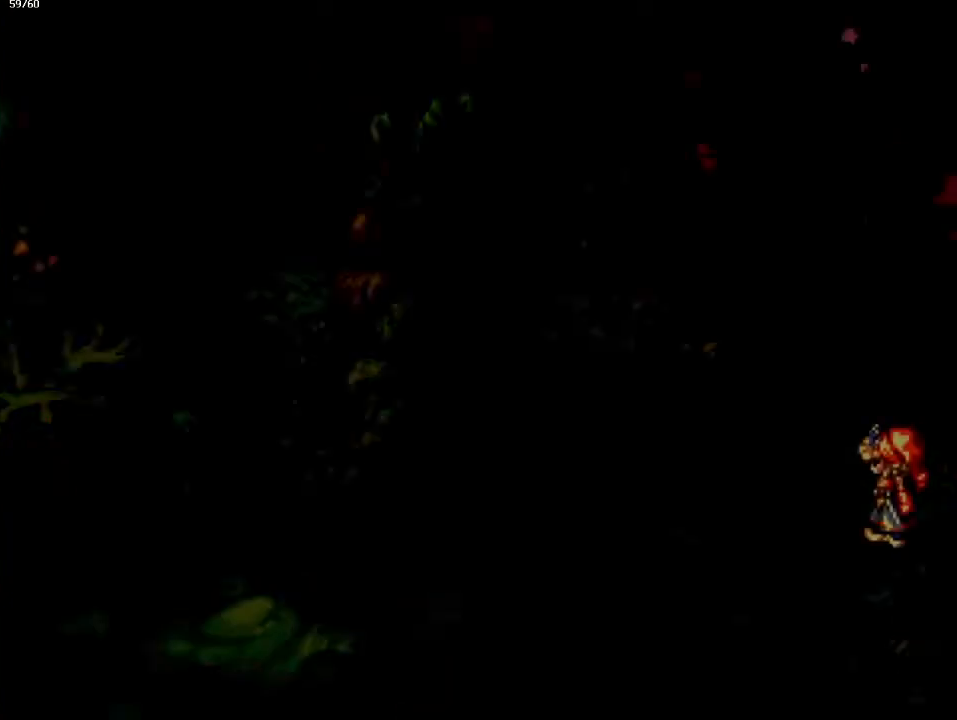
{"buttons": [], "left_stick": "center", "events": [[100, "CROSS", "up"], [233, "CROSS", "down"], [267, "CROSS", "up"], [383, "CROSS", "down"], [450, "CROSS", "up"]]}
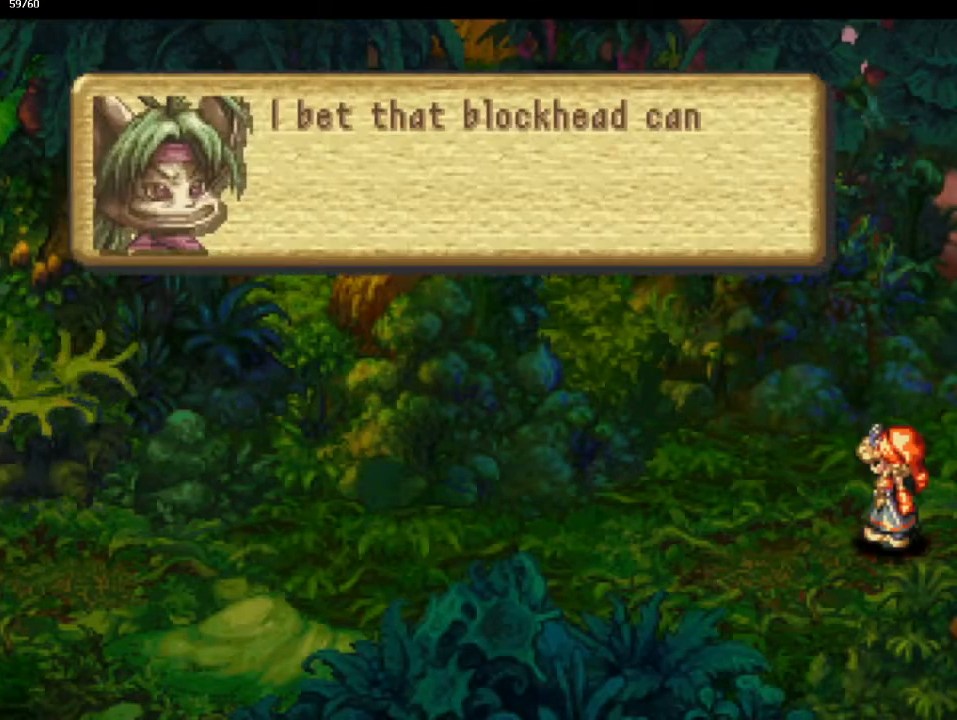
{"buttons": [], "left_stick": "center", "events": [[67, "CROSS", "down"], [167, "CROSS", "up"], [233, "CROSS", "down"], [333, "CROSS", "up"], [417, "CROSS", "down"], [500, "CROSS", "up"]]}
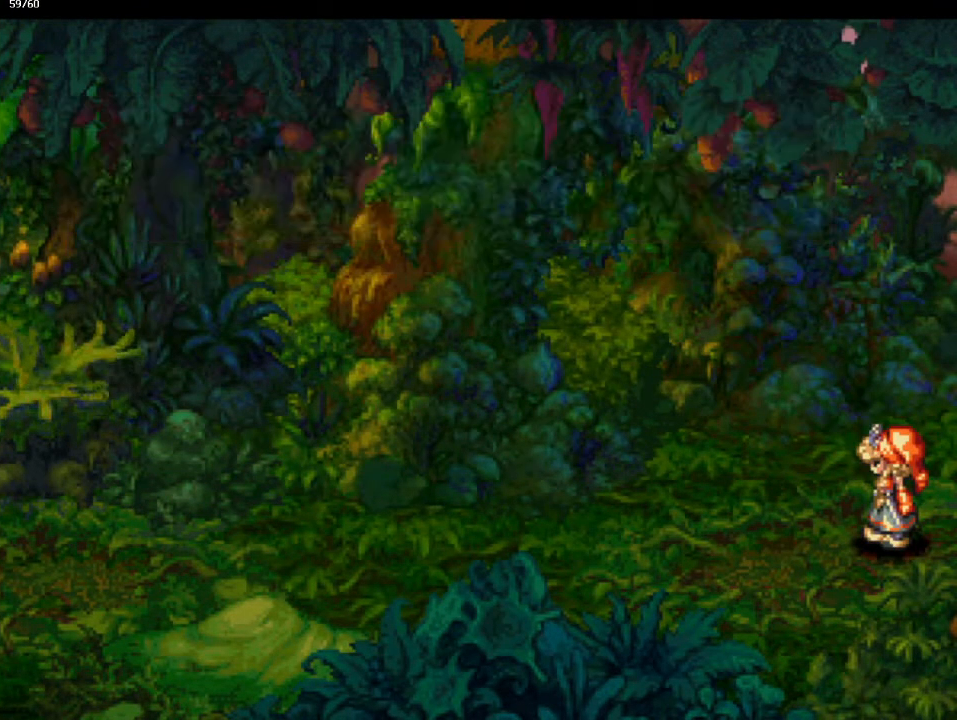
{"buttons": [], "left_stick": "left", "events": [[67, "left_stick", "up-left"], [200, "left_stick", "down-left"], [267, "left_stick", "left"]]}
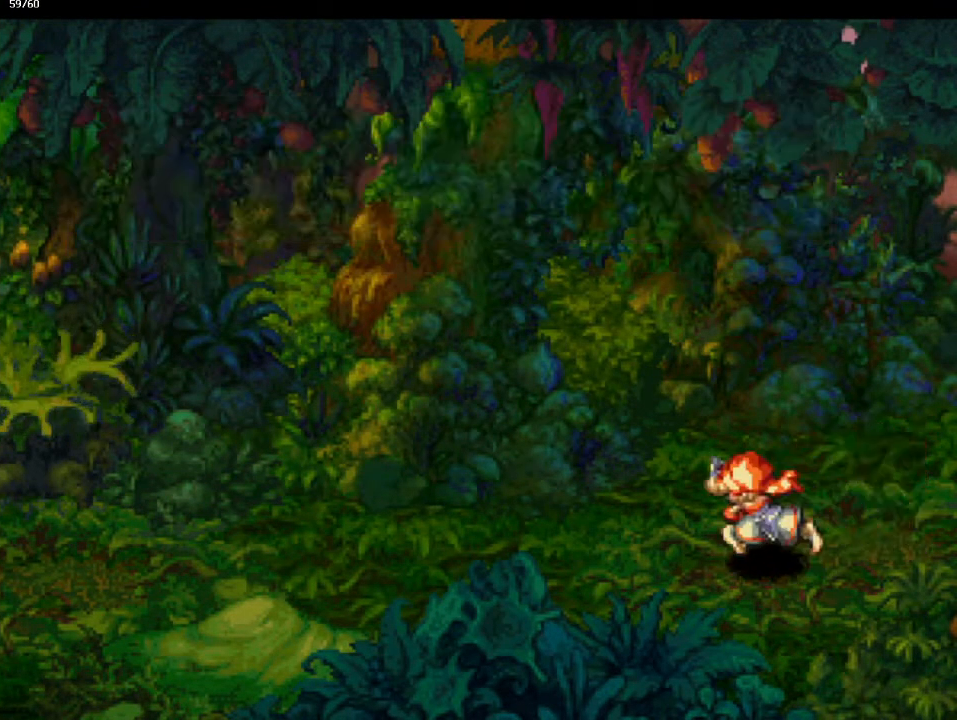
{"buttons": [], "left_stick": "left", "events": [[17, "left_stick", "down-left"], [117, "left_stick", "left"]]}
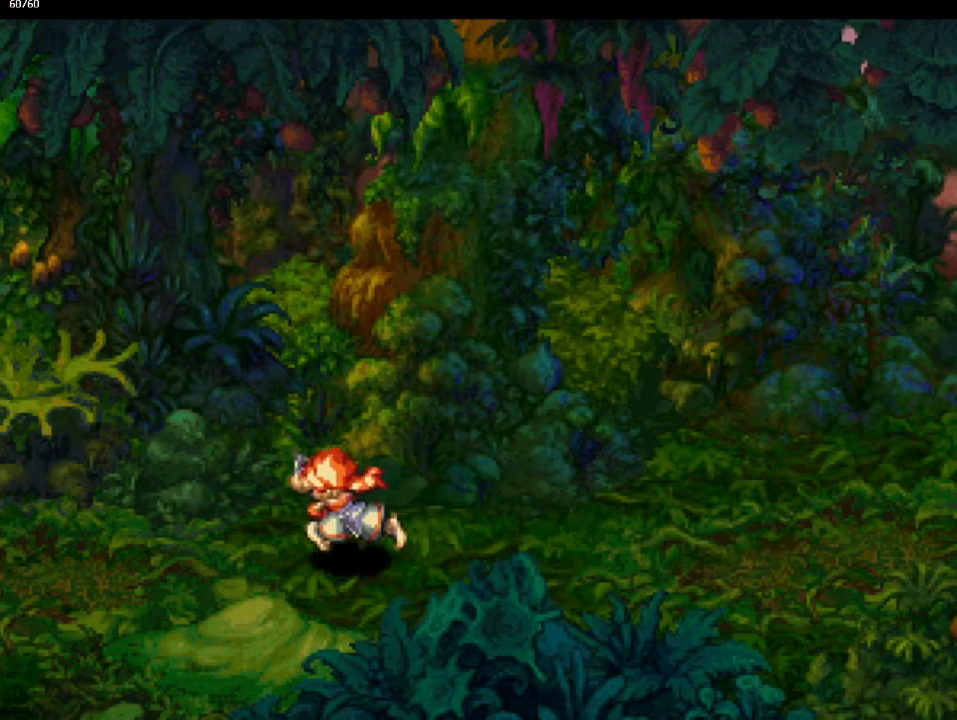
{"buttons": [], "left_stick": "left", "events": []}
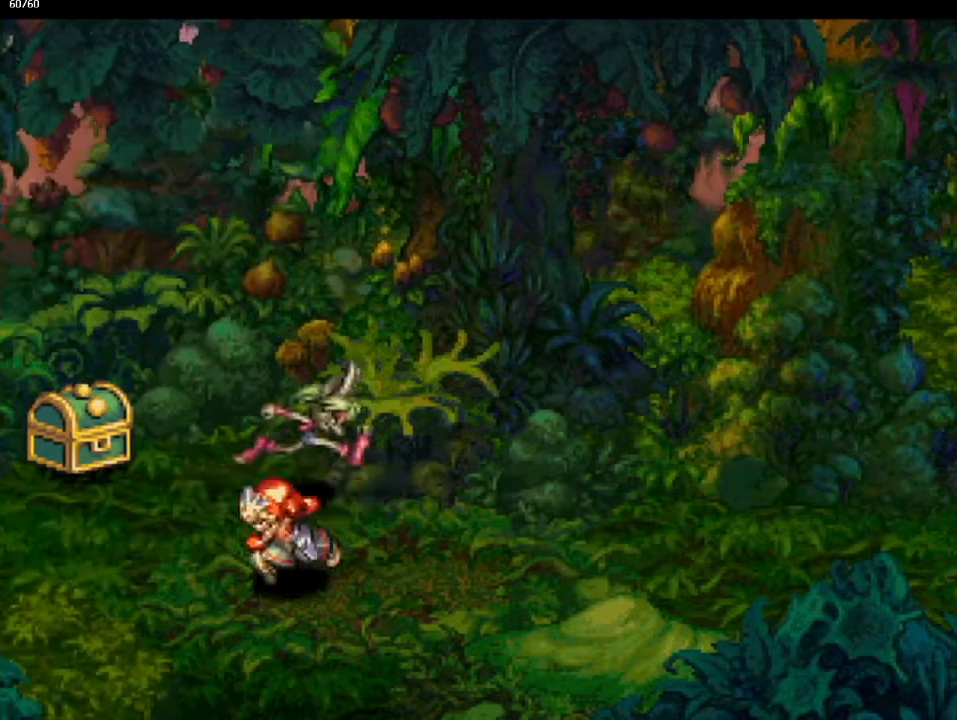
{"buttons": [], "left_stick": "up-left", "events": [[317, "left_stick", "up-left"], [417, "left_stick", "down-left"], [500, "left_stick", "up-left"]]}
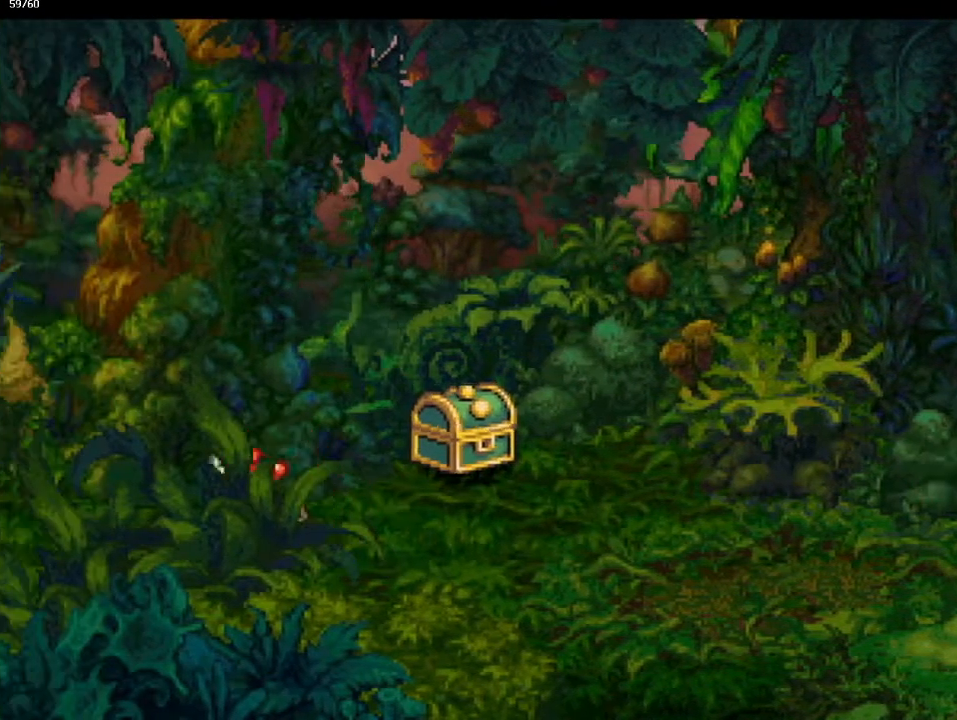
{"buttons": [], "left_stick": "up-left", "events": [[100, "left_stick", "down-left"], [150, "left_stick", "up-left"], [250, "left_stick", "down-left"], [333, "left_stick", "up-left"], [400, "left_stick", "down-left"], [500, "left_stick", "up-left"]]}
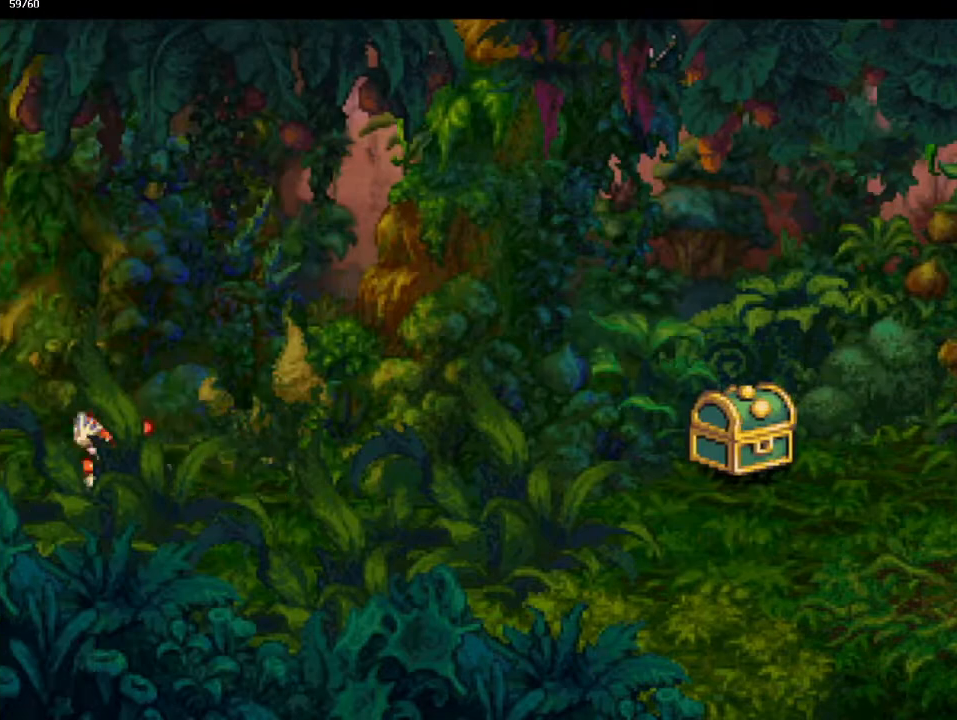
{"buttons": [], "left_stick": "center", "events": [[83, "left_stick", "down-left"], [167, "left_stick", "up-left"], [233, "left_stick", "down-left"], [300, "left_stick", "left"], [400, "left_stick", "center"]]}